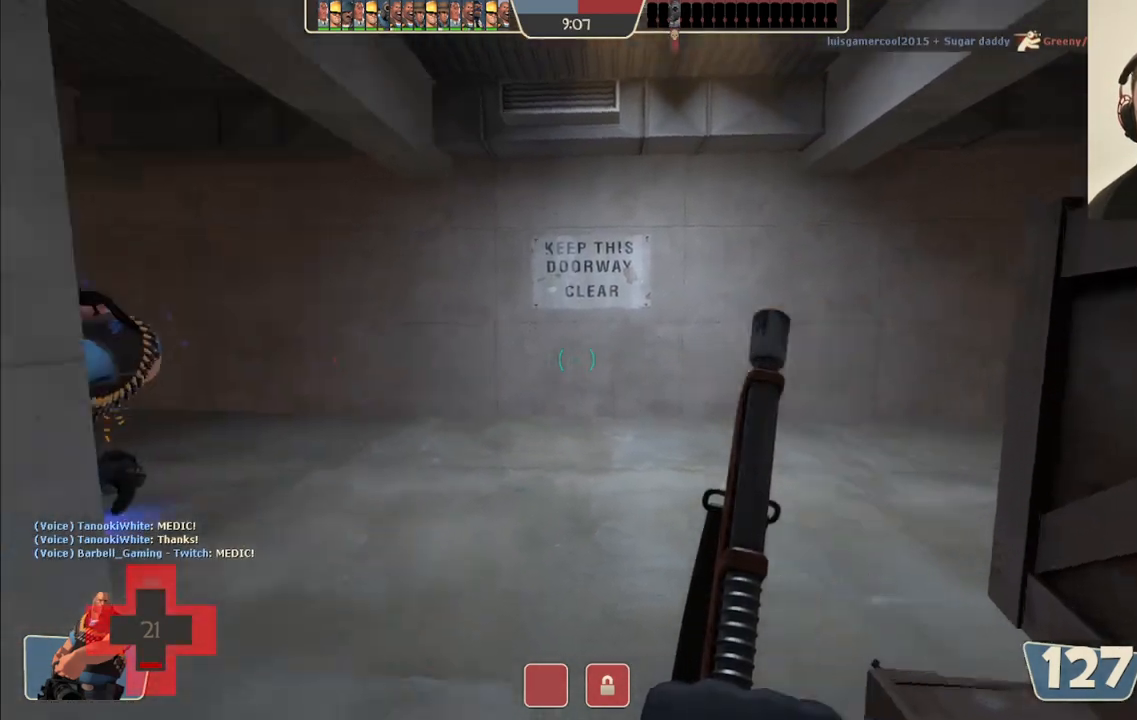
Gameplay with a controller (PlayStation layout); each line is a JSON object with the inputs held at the frame after it (dt_ms = milliseconds from this image to that frame). "events" lists button and stick changes between this image and that frame as [ms after this image, input, new state], when the widget could be followed in between. Not read: L1.
{"dt_ms": 500, "buttons": [], "left_stick": "center", "right_stick": "center", "events": [[50, "right_stick", "center"], [367, "R3", "down"], [467, "R3", "up"]]}
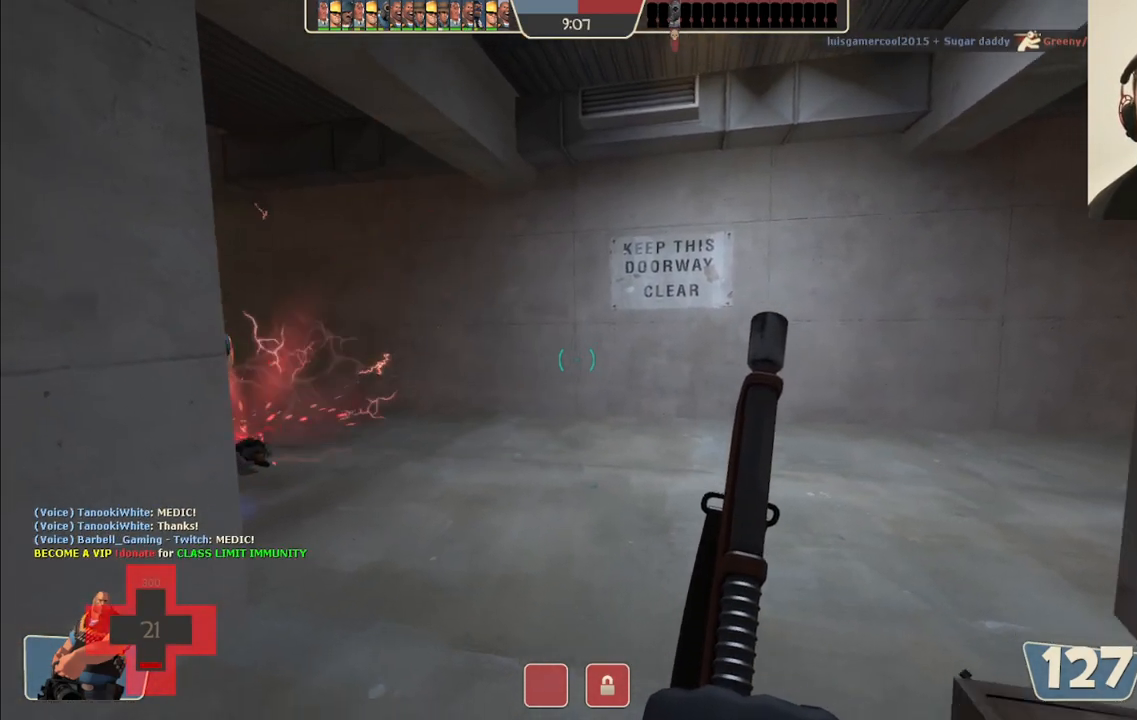
{"dt_ms": 500, "buttons": [], "left_stick": "center", "right_stick": "center", "events": []}
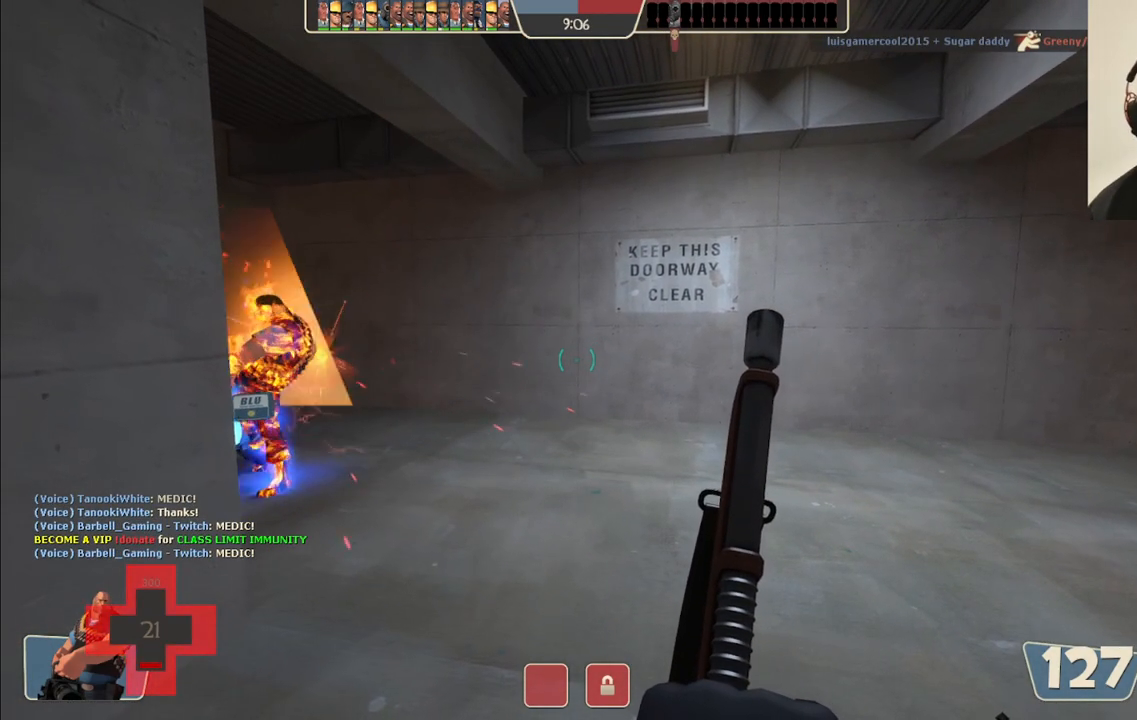
{"dt_ms": 500, "buttons": ["L2"], "left_stick": "center", "right_stick": "center", "events": [[267, "L2", "down"]]}
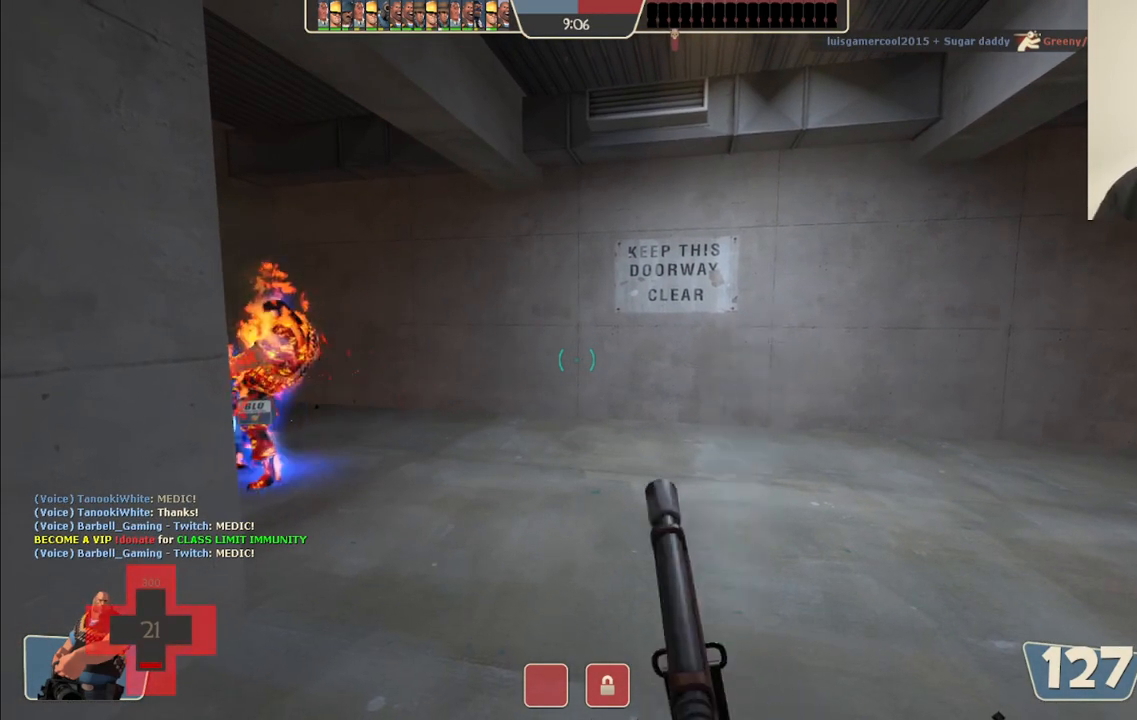
{"dt_ms": 500, "buttons": ["L2"], "left_stick": "center", "right_stick": "center", "events": [[333, "left_stick", "right"], [333, "right_stick", "left"], [417, "right_stick", "center"], [483, "left_stick", "center"]]}
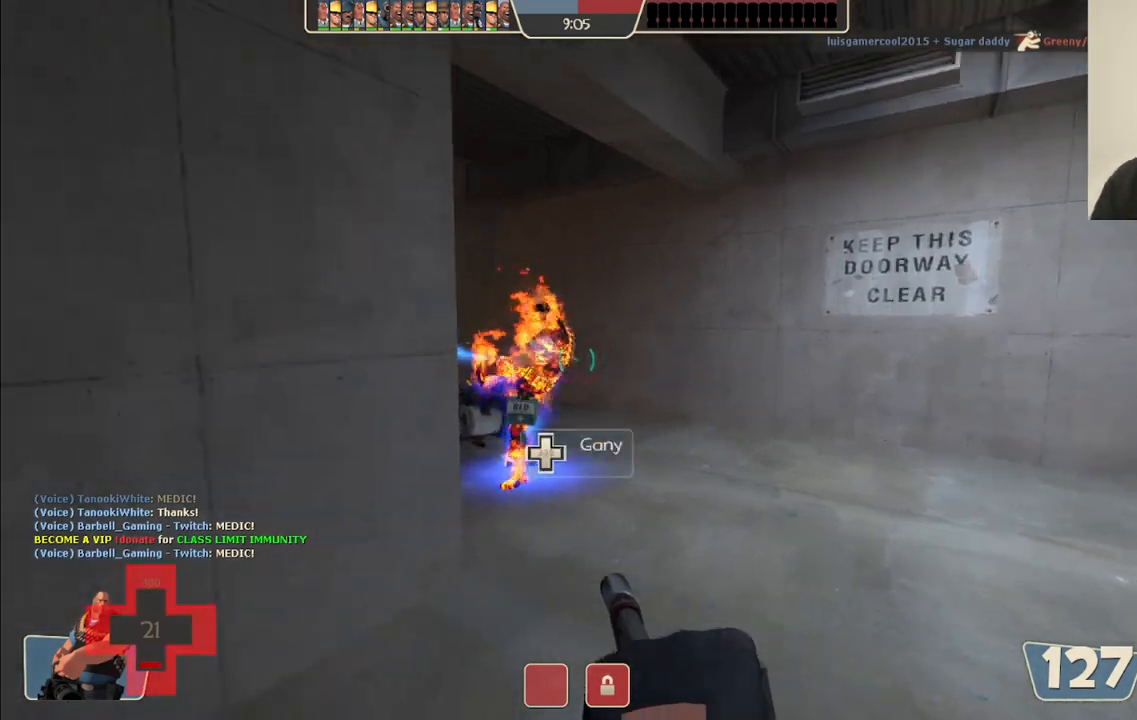
{"dt_ms": 500, "buttons": ["L2"], "left_stick": "center", "right_stick": "center", "events": []}
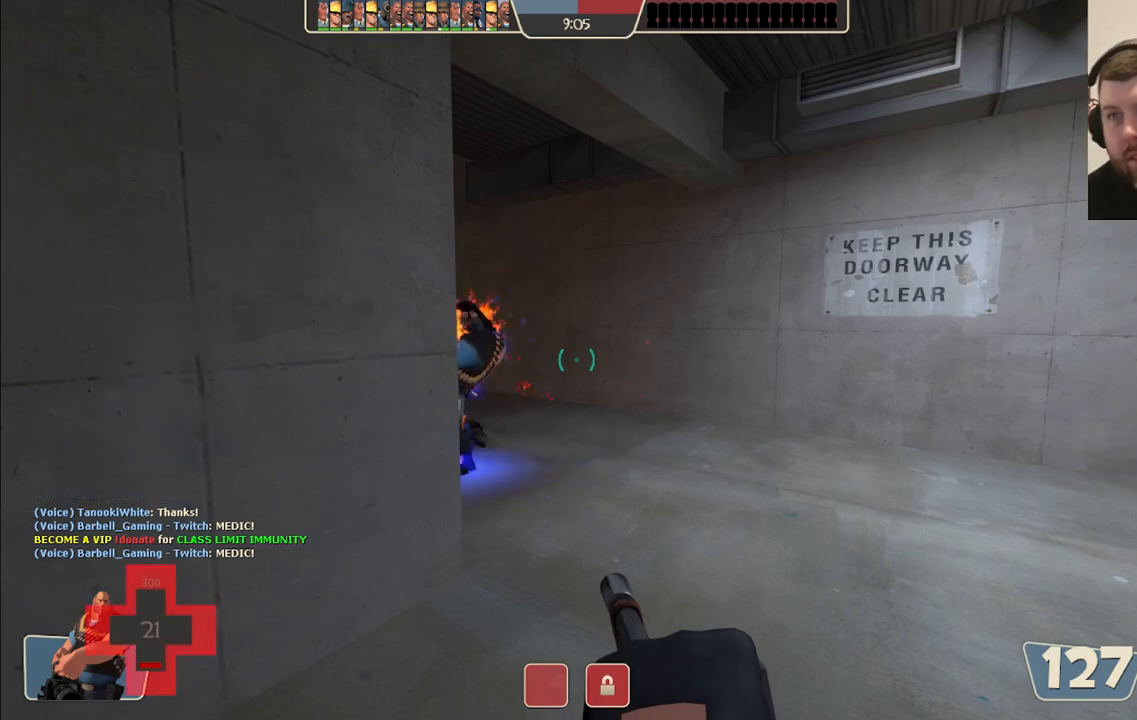
{"dt_ms": 500, "buttons": ["L2"], "left_stick": "center", "right_stick": "center", "events": [[183, "R3", "down"], [317, "R3", "up"]]}
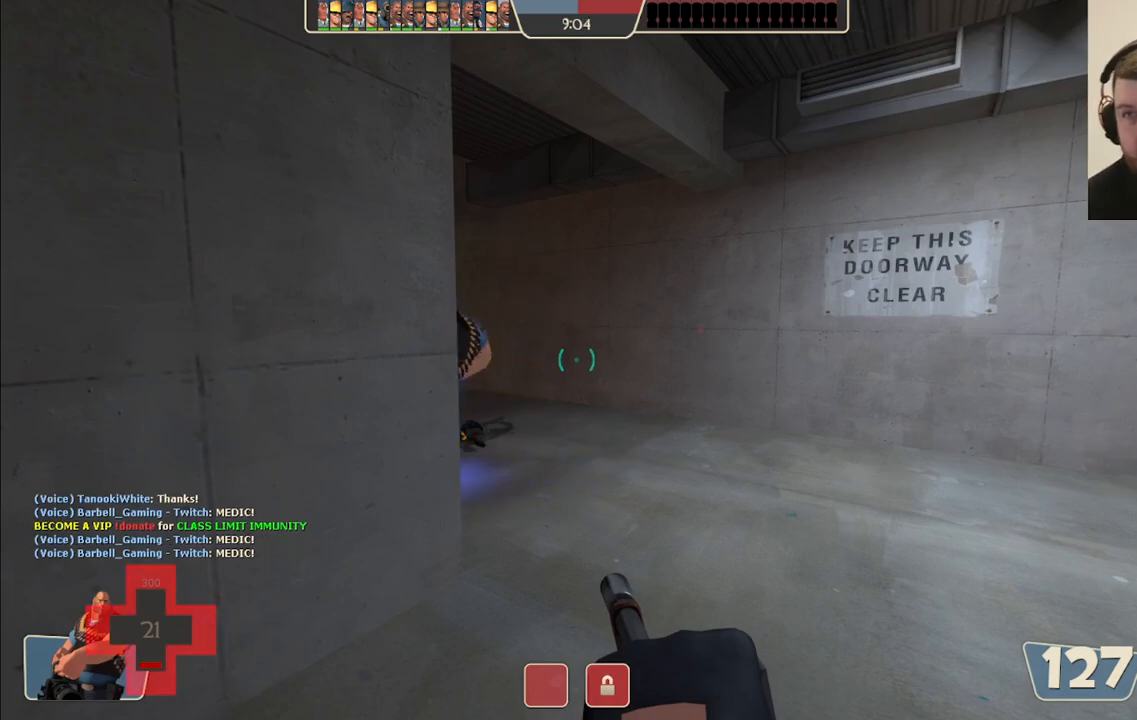
{"dt_ms": 1000, "buttons": ["L2"], "left_stick": "center", "right_stick": "center"}